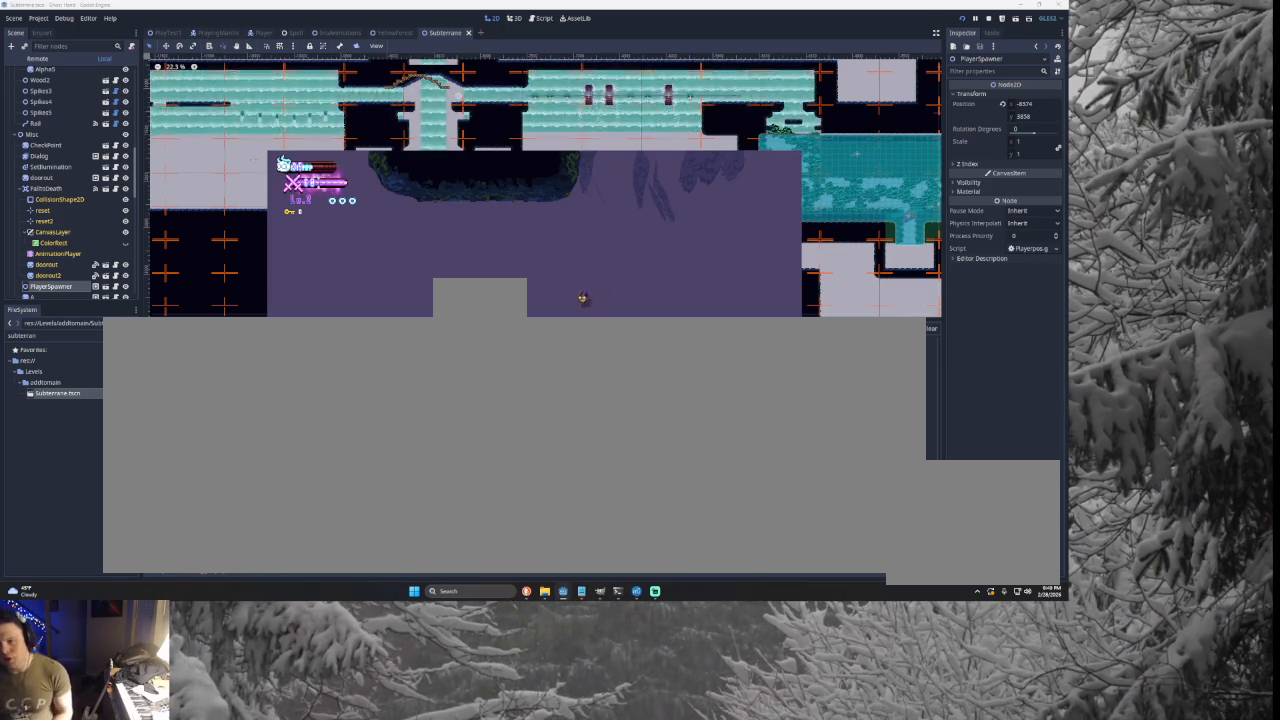
Gameplay with a controller (PlayStation layout); each line is a JSON object with the inputs held at the frame after it. "events" lists button and stick changes between this image and that frame as [ms after this image, input, new state], when the widget could be followed in between. Not read: CROSS L2.
{"buttons": [], "left_stick": "center", "right_stick": "center", "events": [[167, "TRIANGLE", "down"], [400, "TRIANGLE", "up"]]}
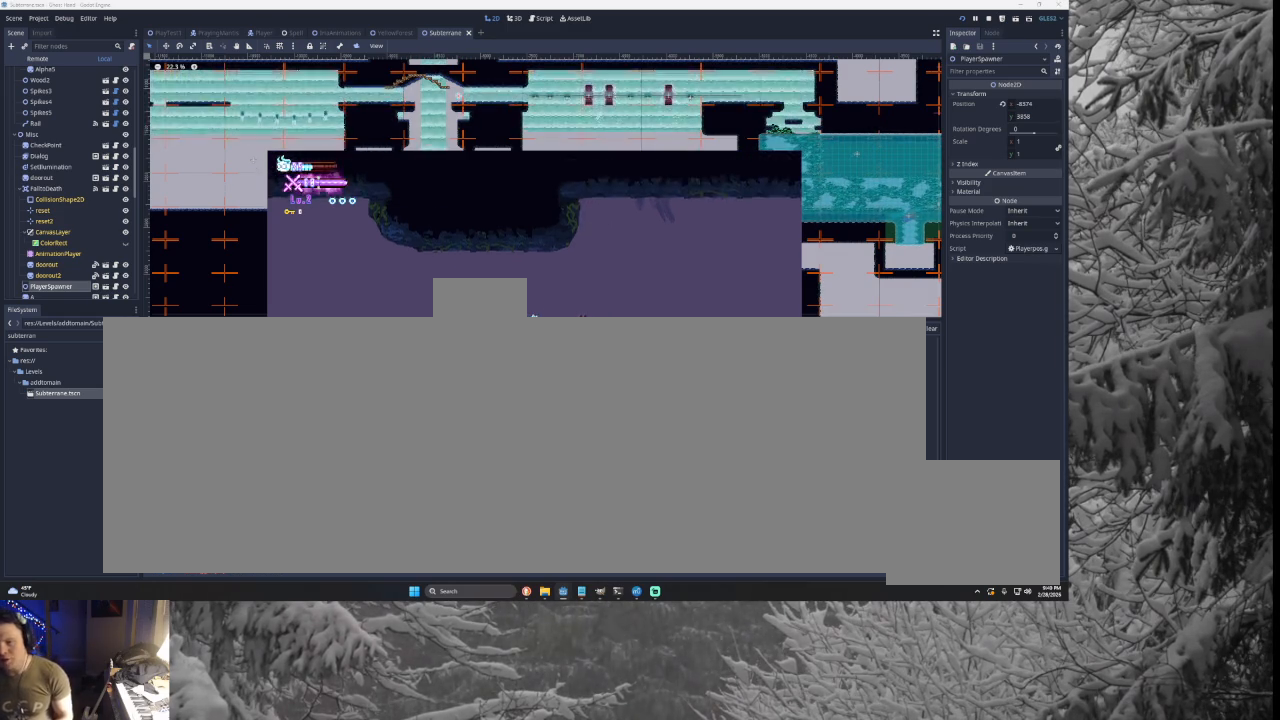
{"buttons": ["TRIANGLE"], "left_stick": "left", "right_stick": "center", "events": [[167, "left_stick", "left"], [367, "TRIANGLE", "down"]]}
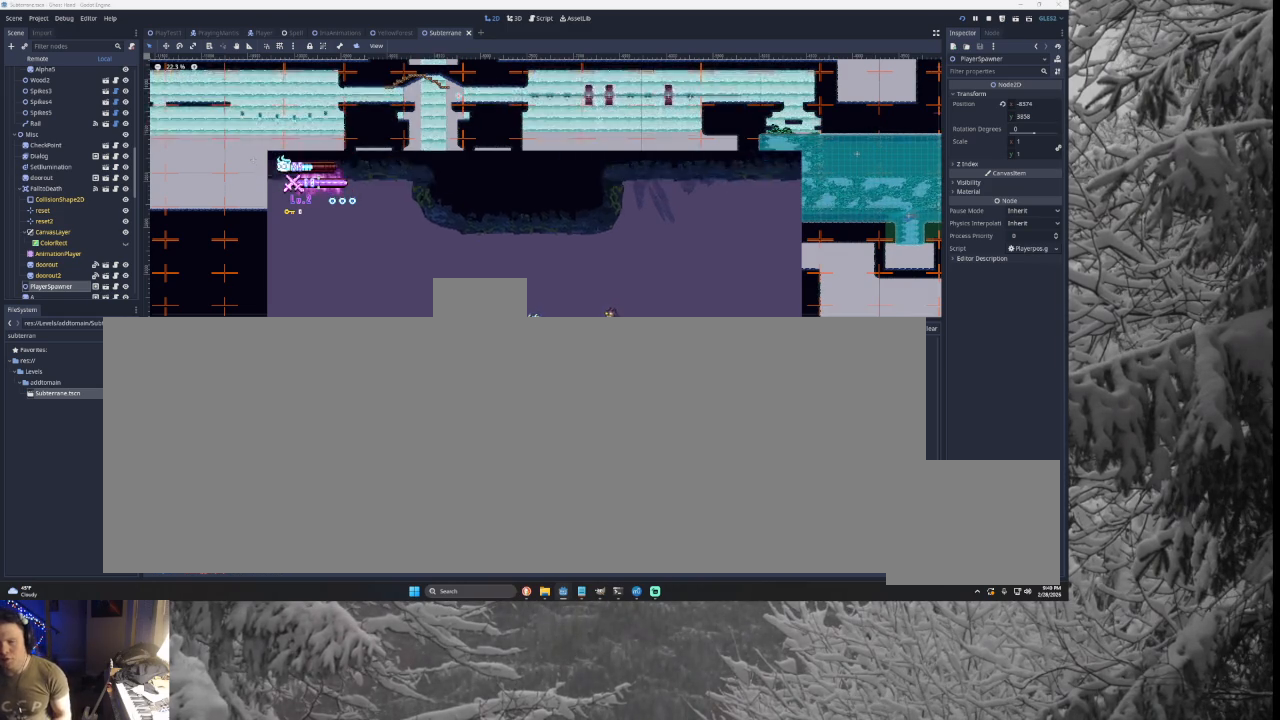
{"buttons": [], "left_stick": "left", "right_stick": "center", "events": [[233, "TRIANGLE", "up"]]}
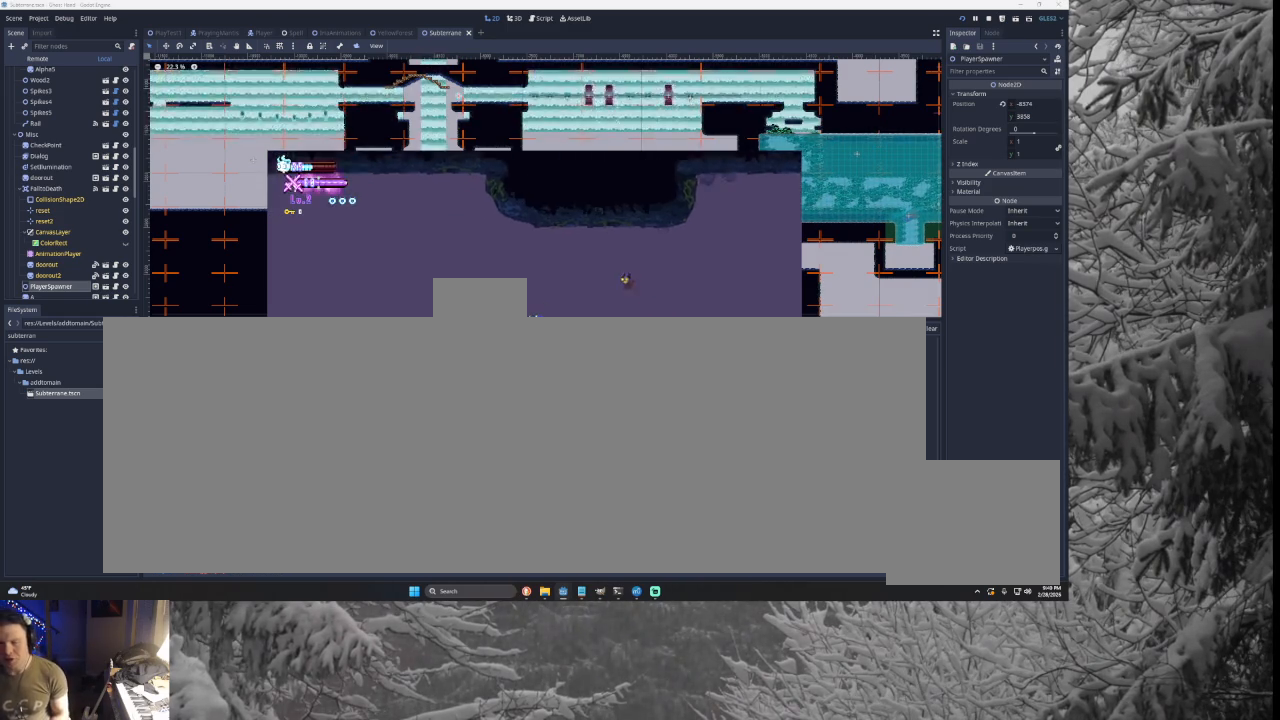
{"buttons": [], "left_stick": "left", "right_stick": "center", "events": [[233, "TRIANGLE", "down"], [467, "TRIANGLE", "up"]]}
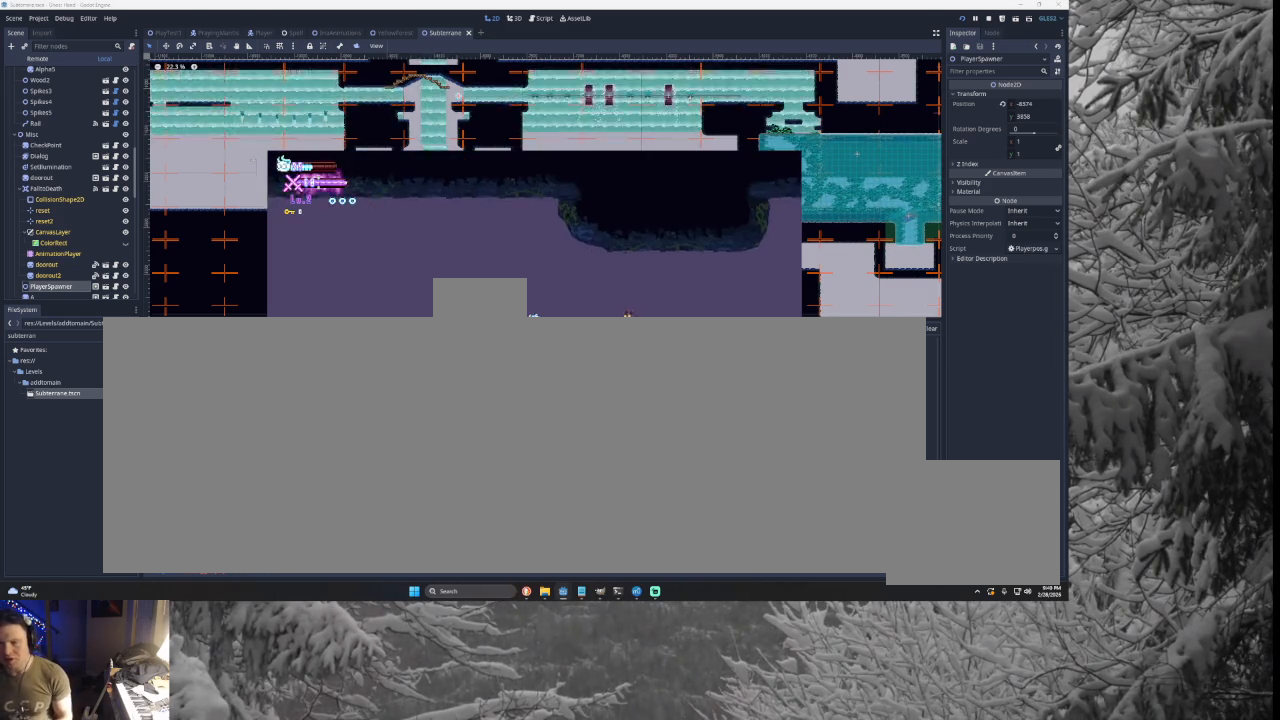
{"buttons": [], "left_stick": "left", "right_stick": "center", "events": [[167, "TRIANGLE", "down"], [367, "TRIANGLE", "up"]]}
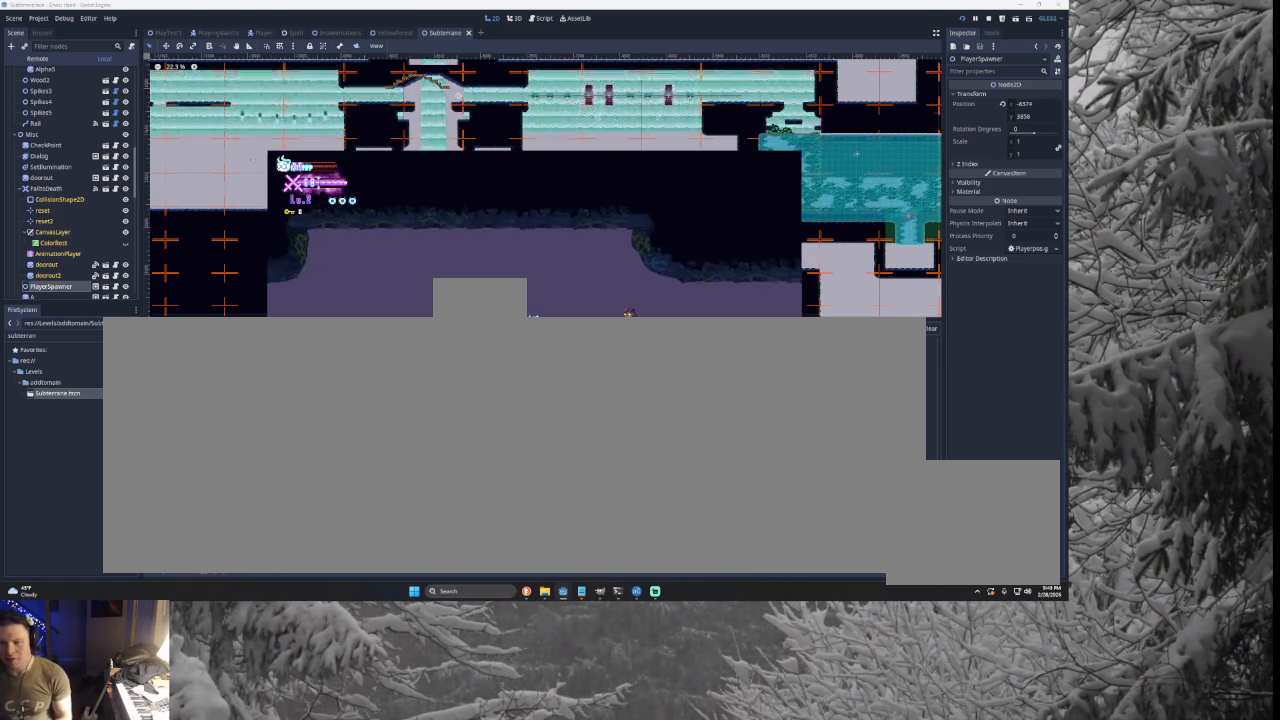
{"buttons": [], "left_stick": "right", "right_stick": "center", "events": [[267, "left_stick", "center"], [400, "left_stick", "right"]]}
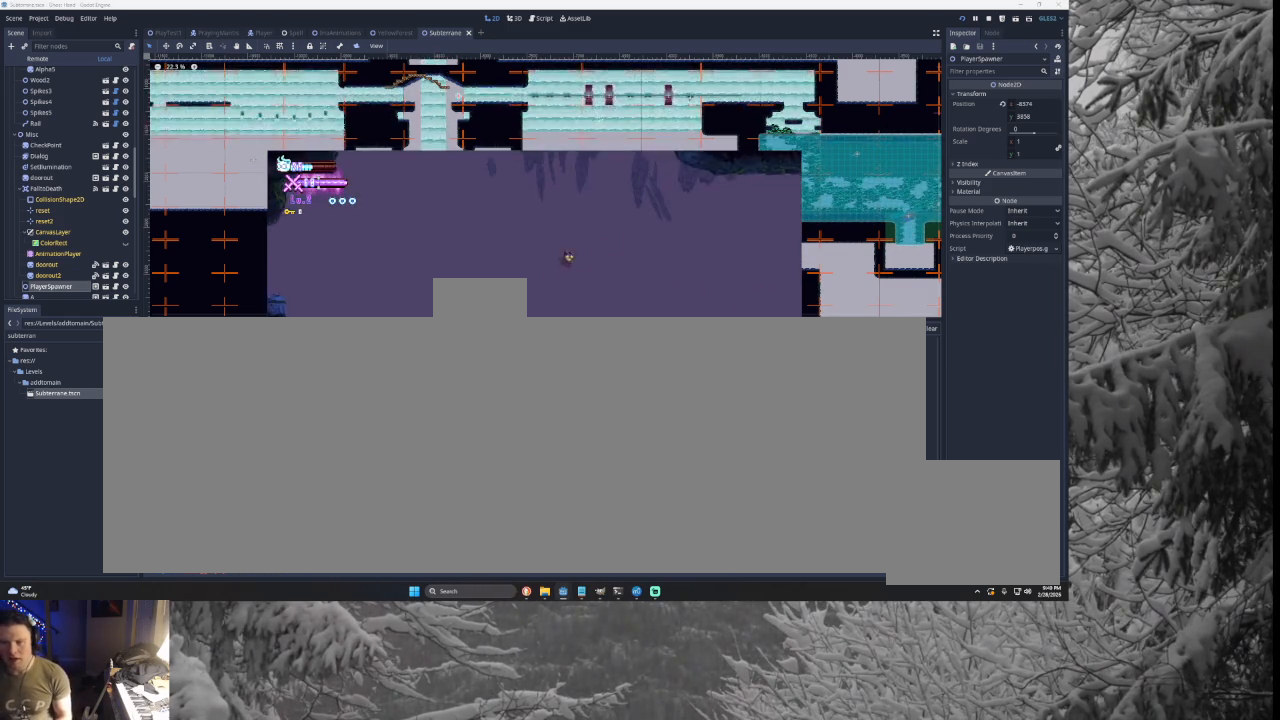
{"buttons": ["TRIANGLE"], "left_stick": "right", "right_stick": "center", "events": [[33, "TRIANGLE", "down"], [200, "TRIANGLE", "up"], [433, "TRIANGLE", "down"]]}
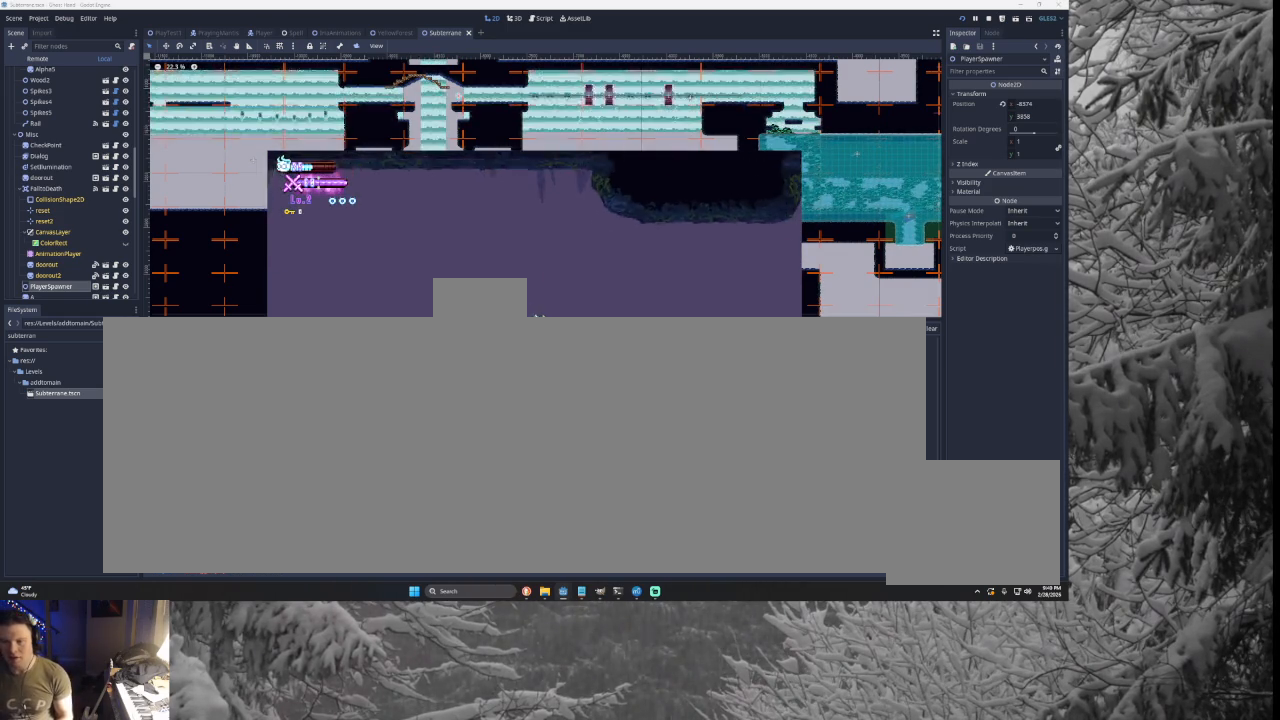
{"buttons": [], "left_stick": "right", "right_stick": "center", "events": [[200, "TRIANGLE", "up"]]}
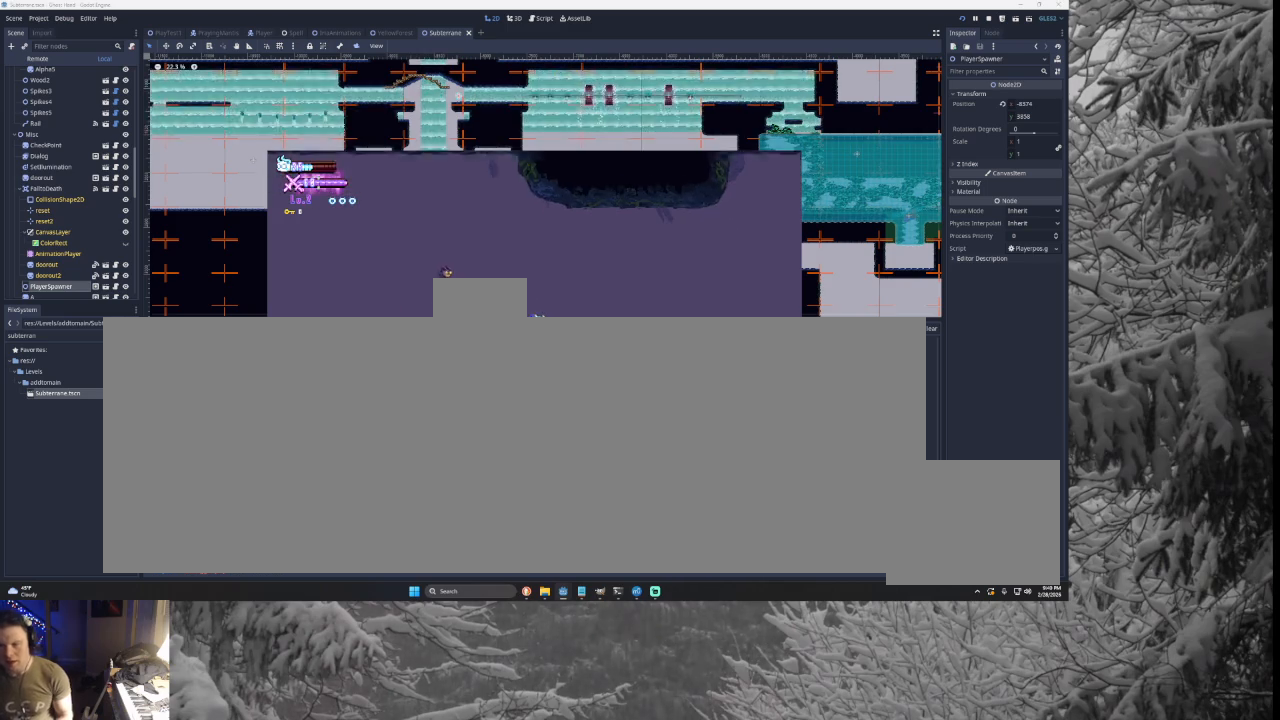
{"buttons": [], "left_stick": "center", "right_stick": "center", "events": [[167, "left_stick", "center"]]}
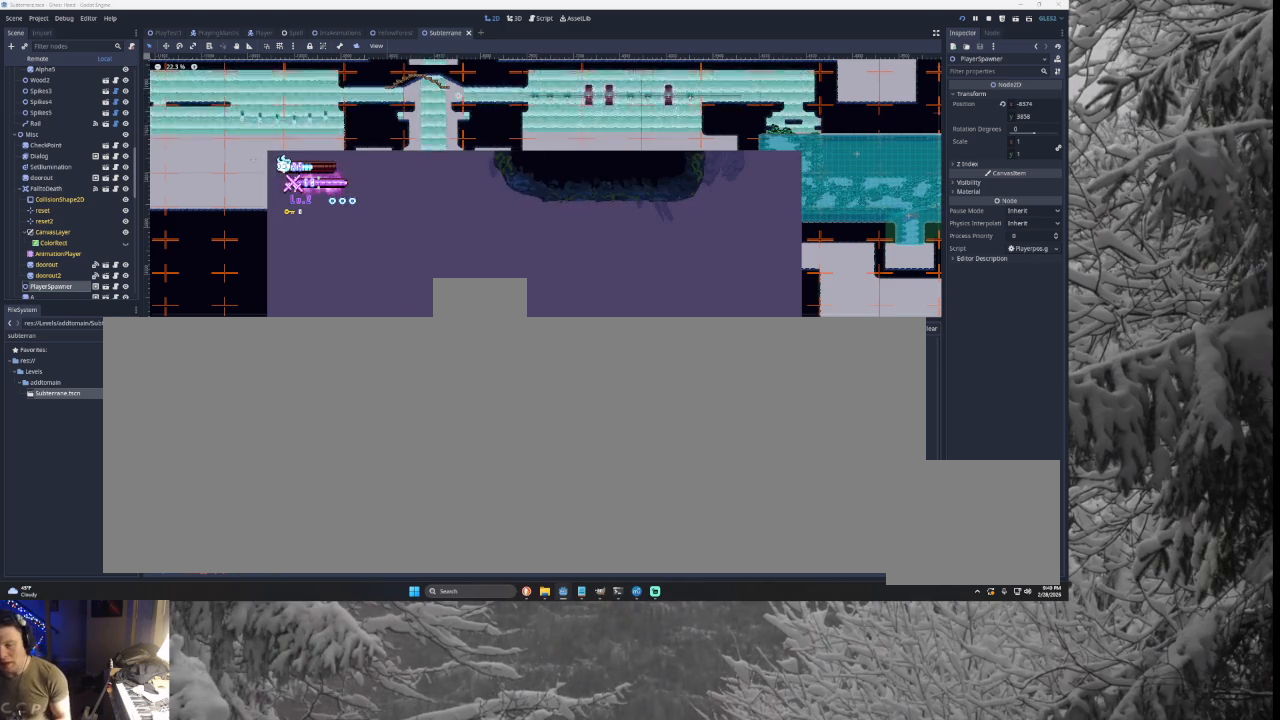
{"buttons": [], "left_stick": "center", "right_stick": "center", "events": []}
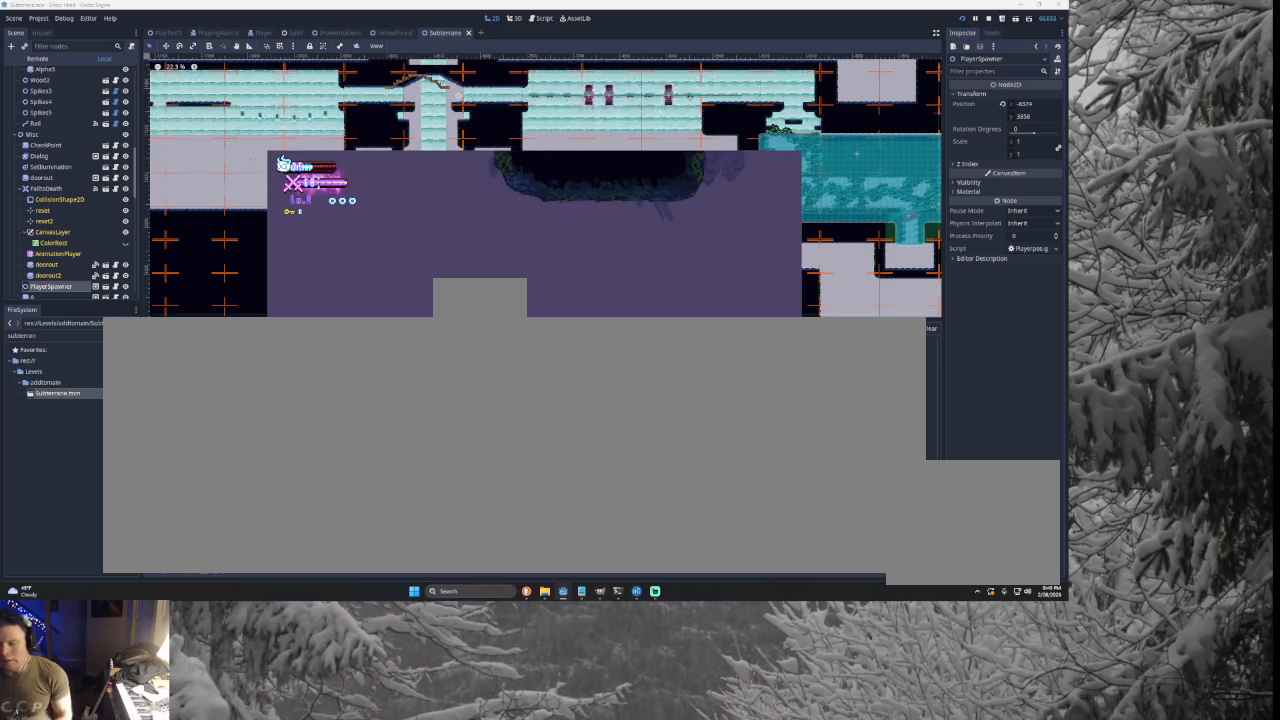
{"buttons": [], "left_stick": "right", "right_stick": "center", "events": [[133, "left_stick", "right"], [267, "TRIANGLE", "down"], [500, "TRIANGLE", "up"]]}
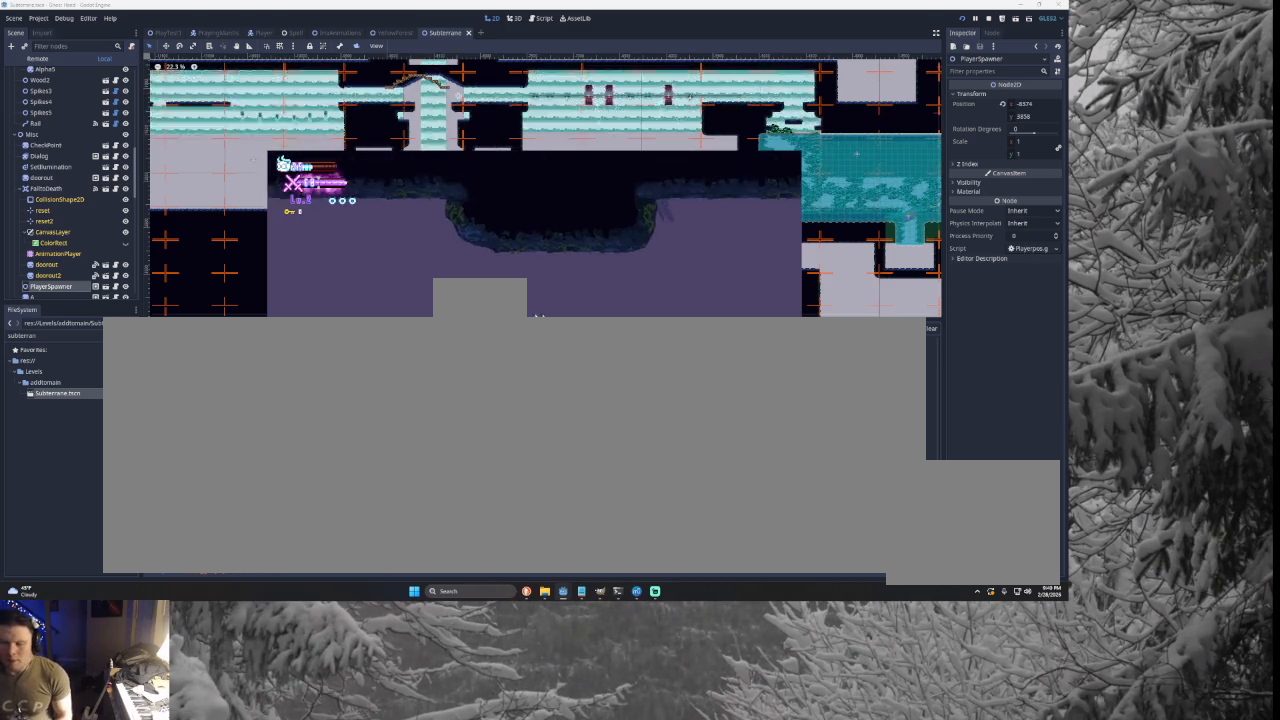
{"buttons": ["TRIANGLE"], "left_stick": "left", "right_stick": "center", "events": [[100, "SQUARE", "down"], [300, "SQUARE", "up"], [300, "left_stick", "center"], [367, "left_stick", "left"], [467, "TRIANGLE", "down"]]}
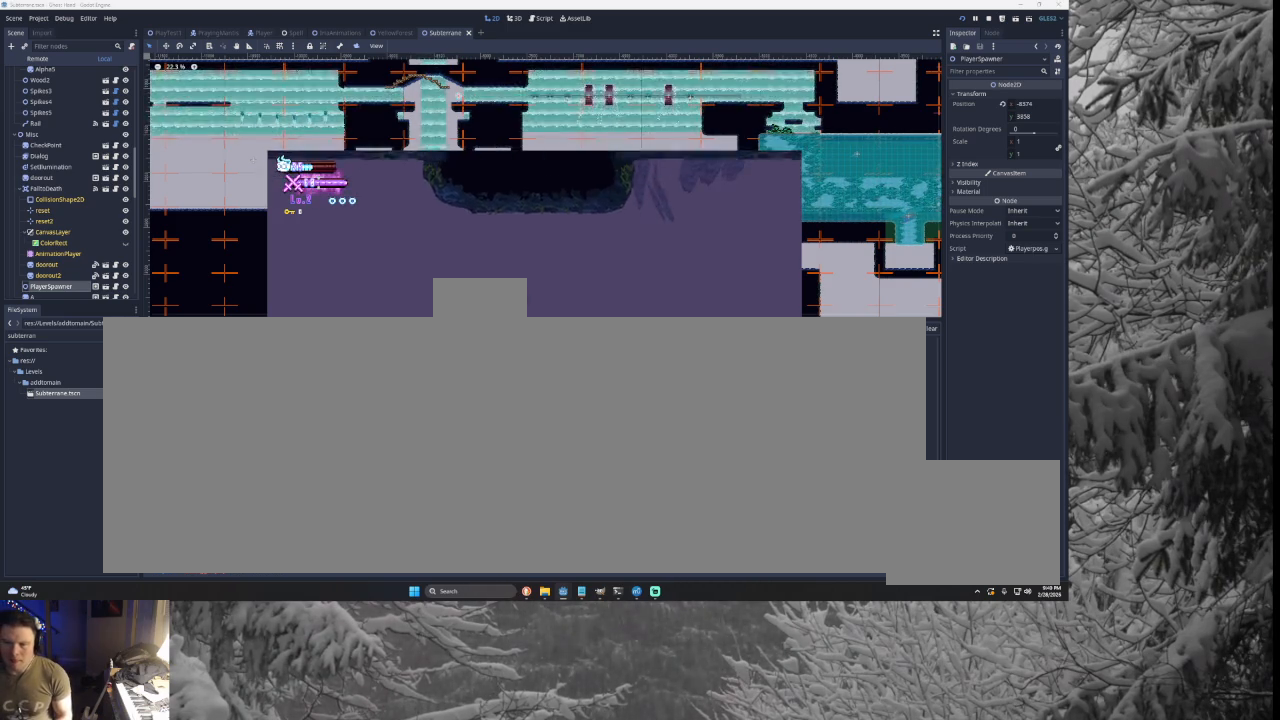
{"buttons": [], "left_stick": "left", "right_stick": "center", "events": [[133, "TRIANGLE", "up"], [200, "left_stick", "center"], [233, "SQUARE", "down"], [300, "left_stick", "down"], [400, "SQUARE", "up"], [433, "left_stick", "left"]]}
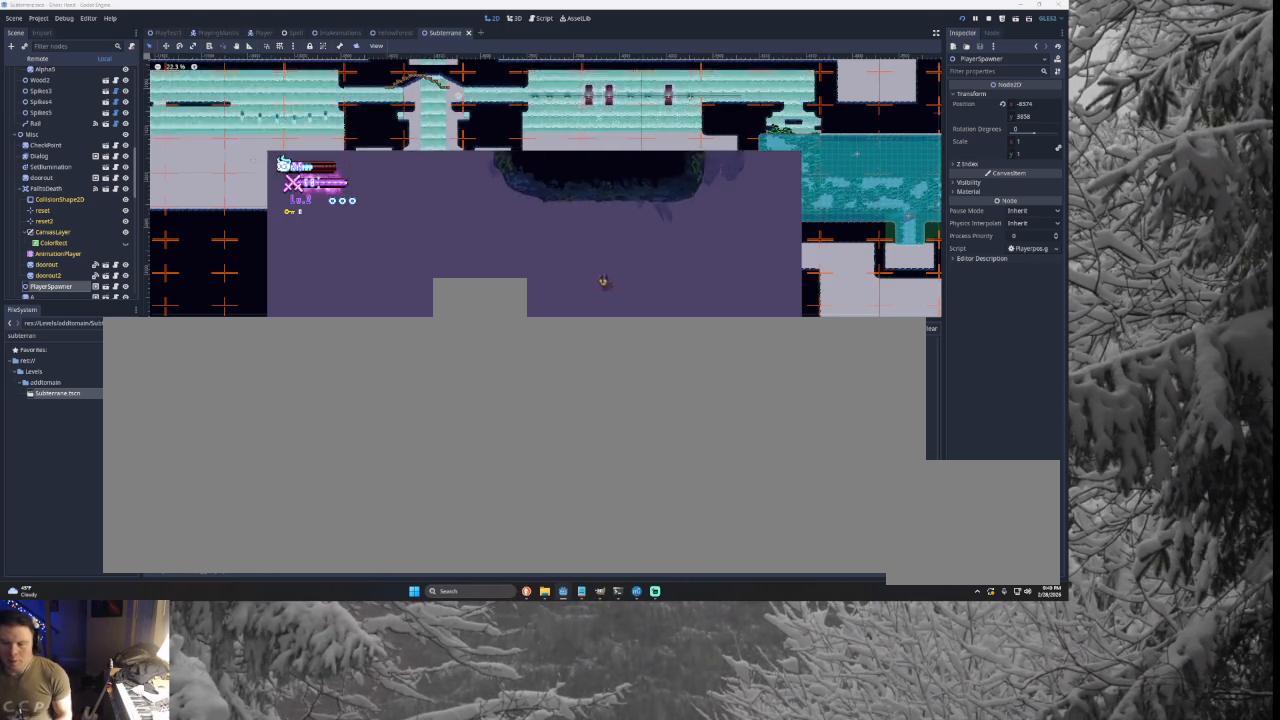
{"buttons": ["TRIANGLE"], "left_stick": "left", "right_stick": "center", "events": [[100, "TRIANGLE", "down"], [333, "TRIANGLE", "up"], [500, "TRIANGLE", "down"]]}
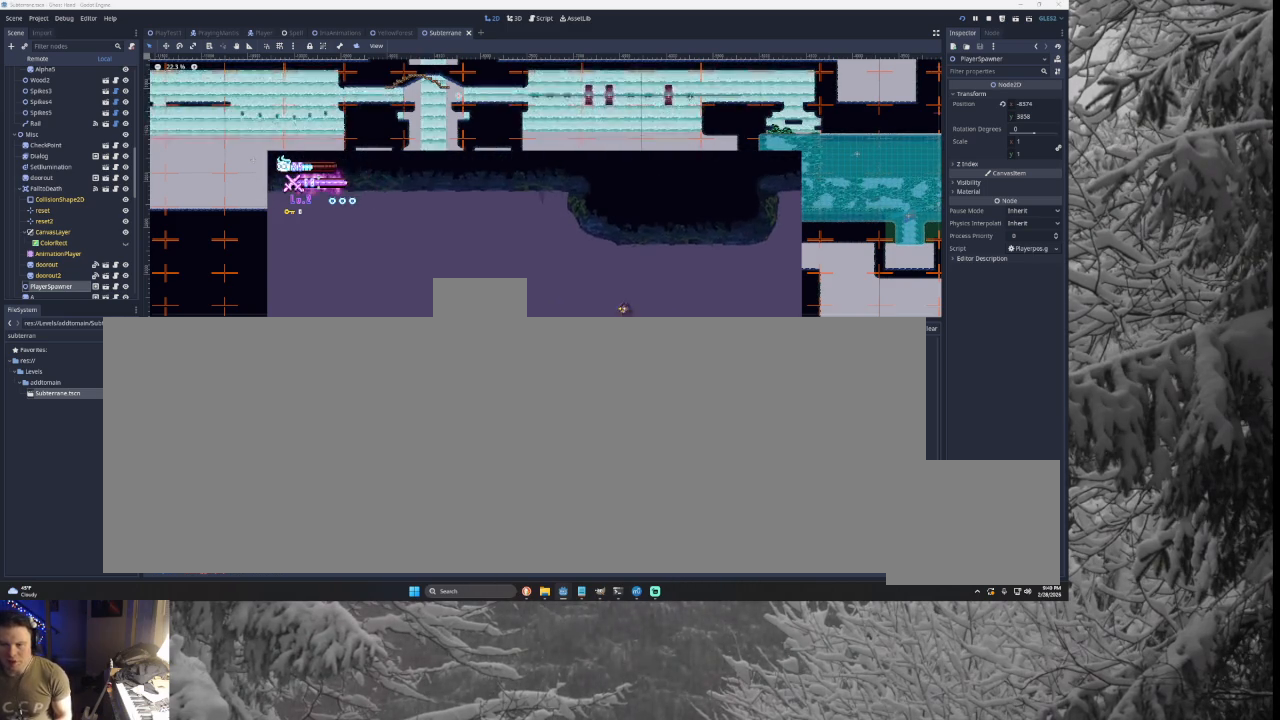
{"buttons": ["SQUARE"], "left_stick": "center", "right_stick": "center", "events": [[167, "TRIANGLE", "up"], [333, "SQUARE", "down"], [500, "left_stick", "center"]]}
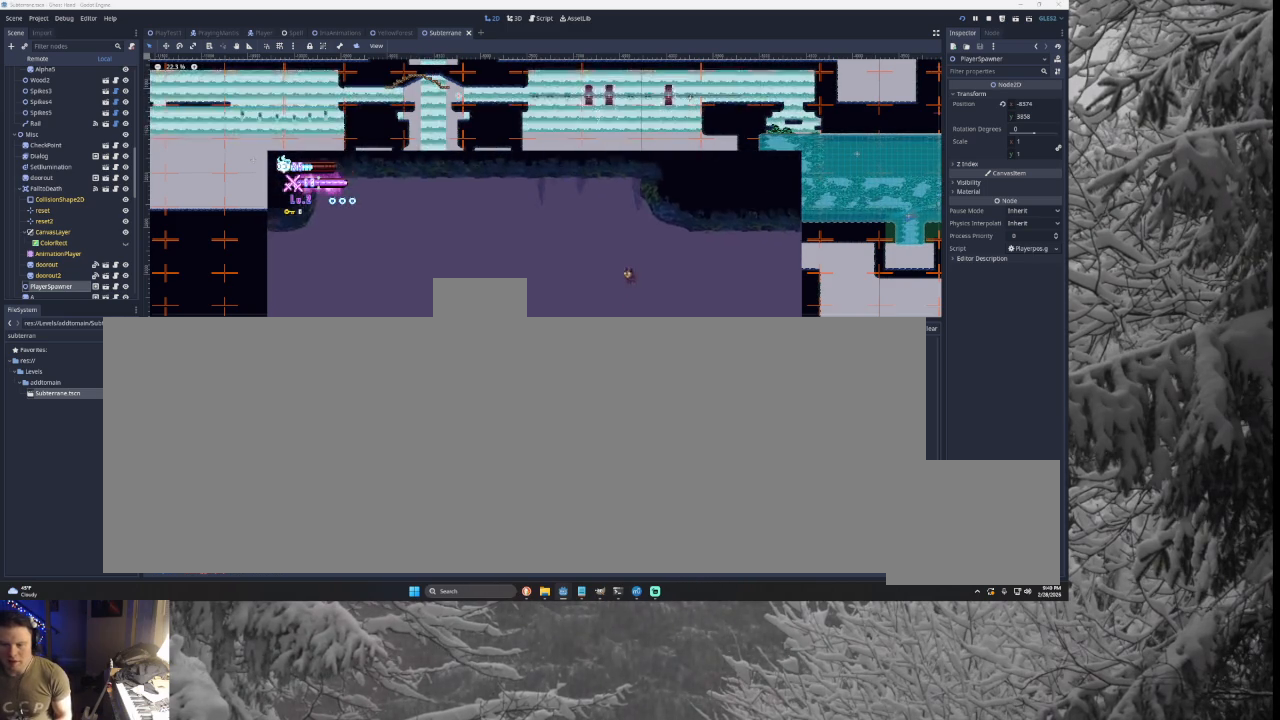
{"buttons": ["TRIANGLE"], "left_stick": "right", "right_stick": "center", "events": [[33, "SQUARE", "up"], [267, "left_stick", "right"], [333, "TRIANGLE", "down"]]}
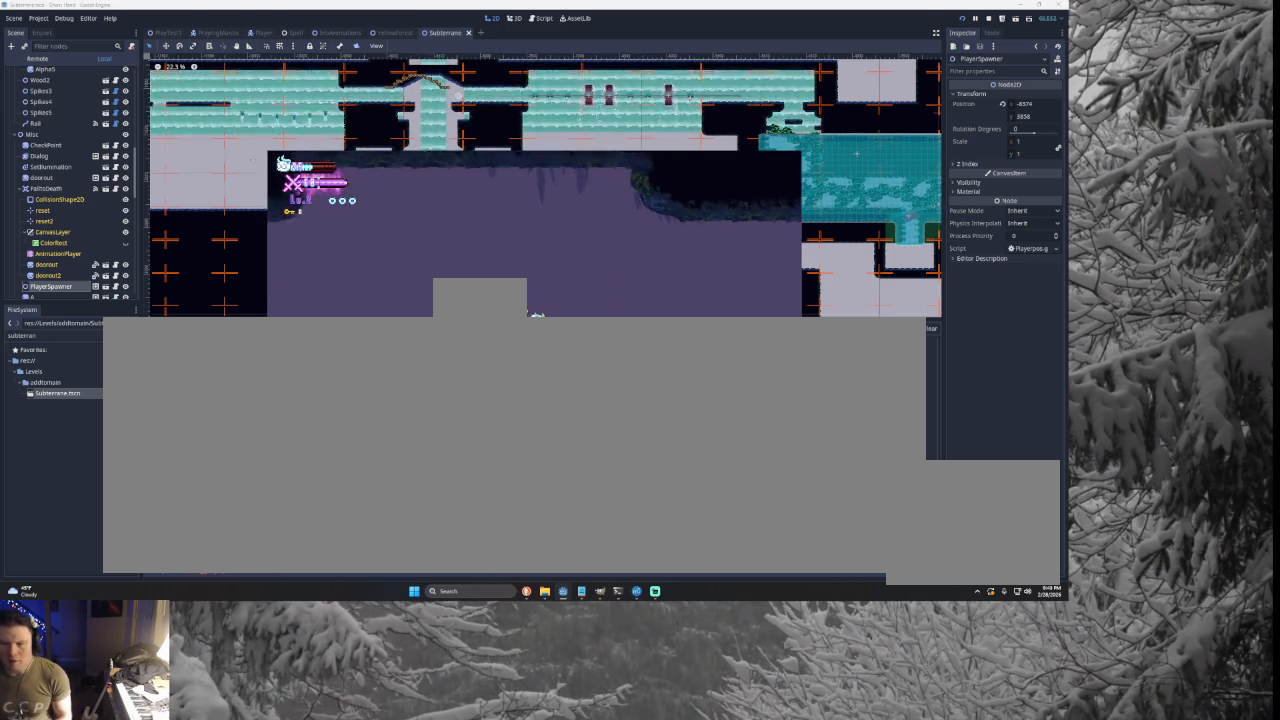
{"buttons": ["SQUARE"], "left_stick": "right", "right_stick": "center", "events": [[33, "TRIANGLE", "up"], [133, "TRIANGLE", "down"], [300, "TRIANGLE", "up"], [433, "SQUARE", "down"]]}
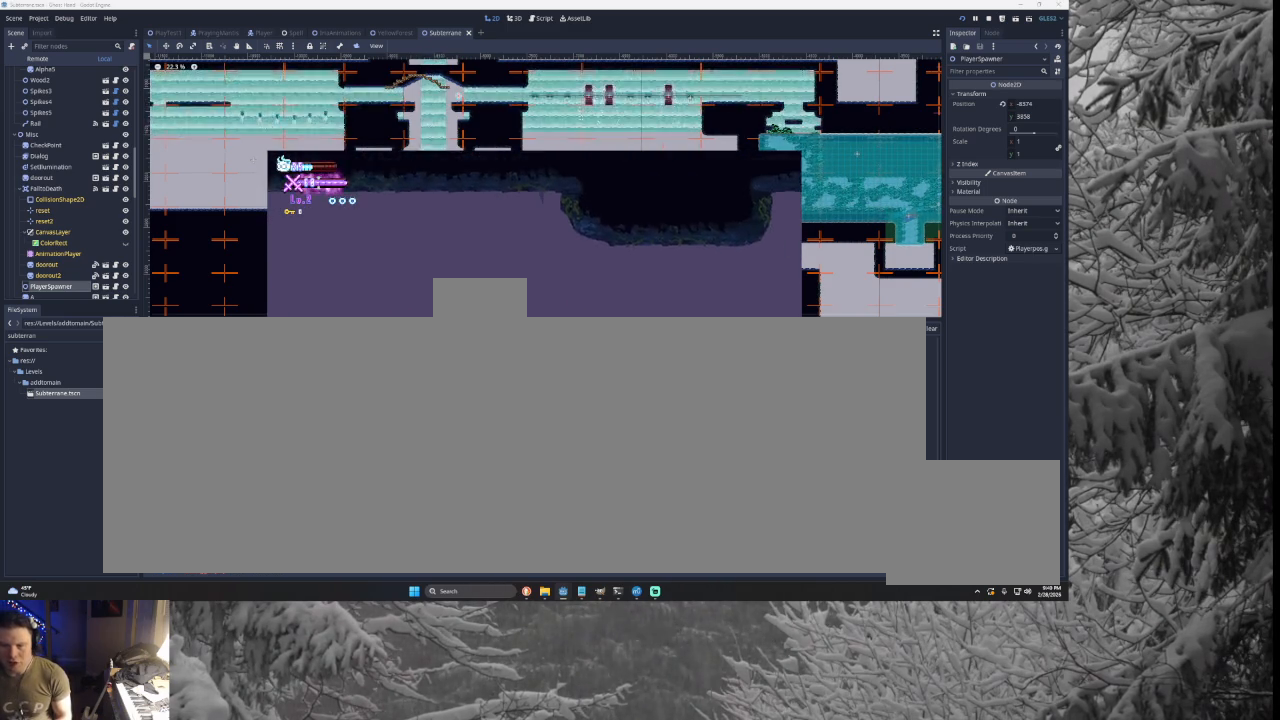
{"buttons": ["TRIANGLE"], "left_stick": "left", "right_stick": "center", "events": [[33, "left_stick", "center"], [100, "SQUARE", "up"], [167, "left_stick", "down"], [267, "left_stick", "center"], [367, "left_stick", "left"], [400, "TRIANGLE", "down"]]}
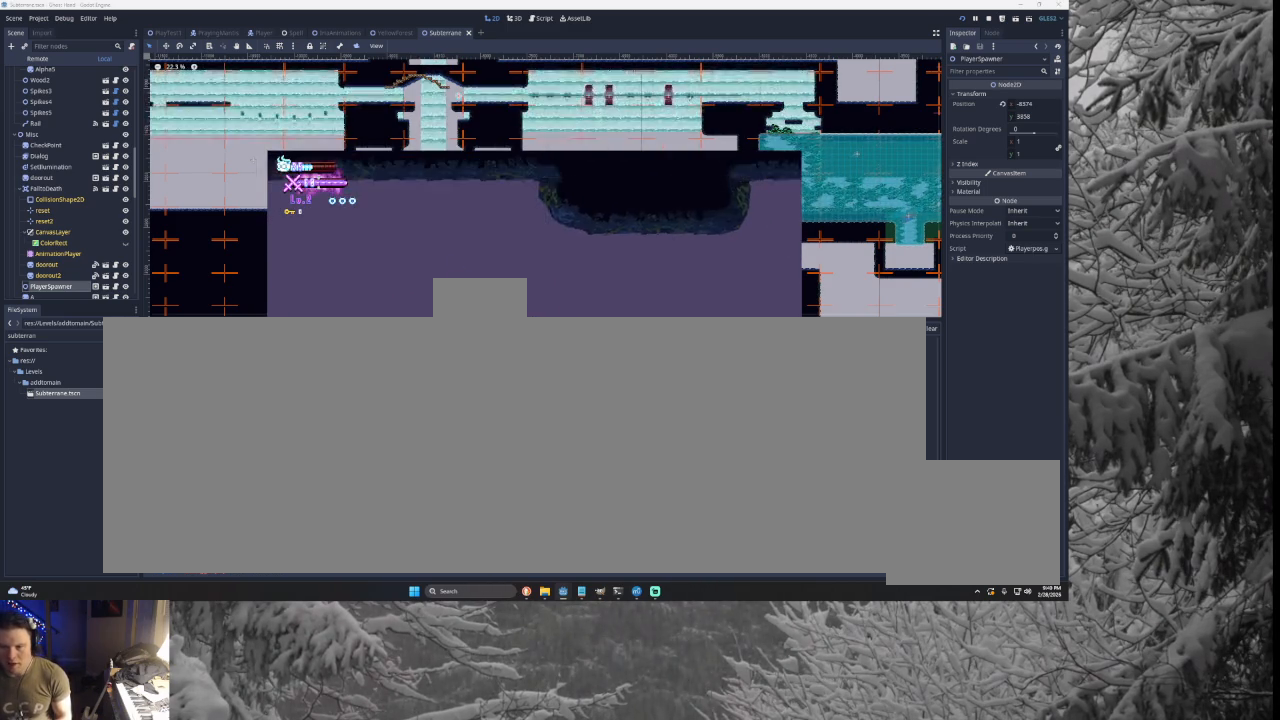
{"buttons": ["TRIANGLE"], "left_stick": "left", "right_stick": "center", "events": [[100, "TRIANGLE", "up"], [300, "TRIANGLE", "down"]]}
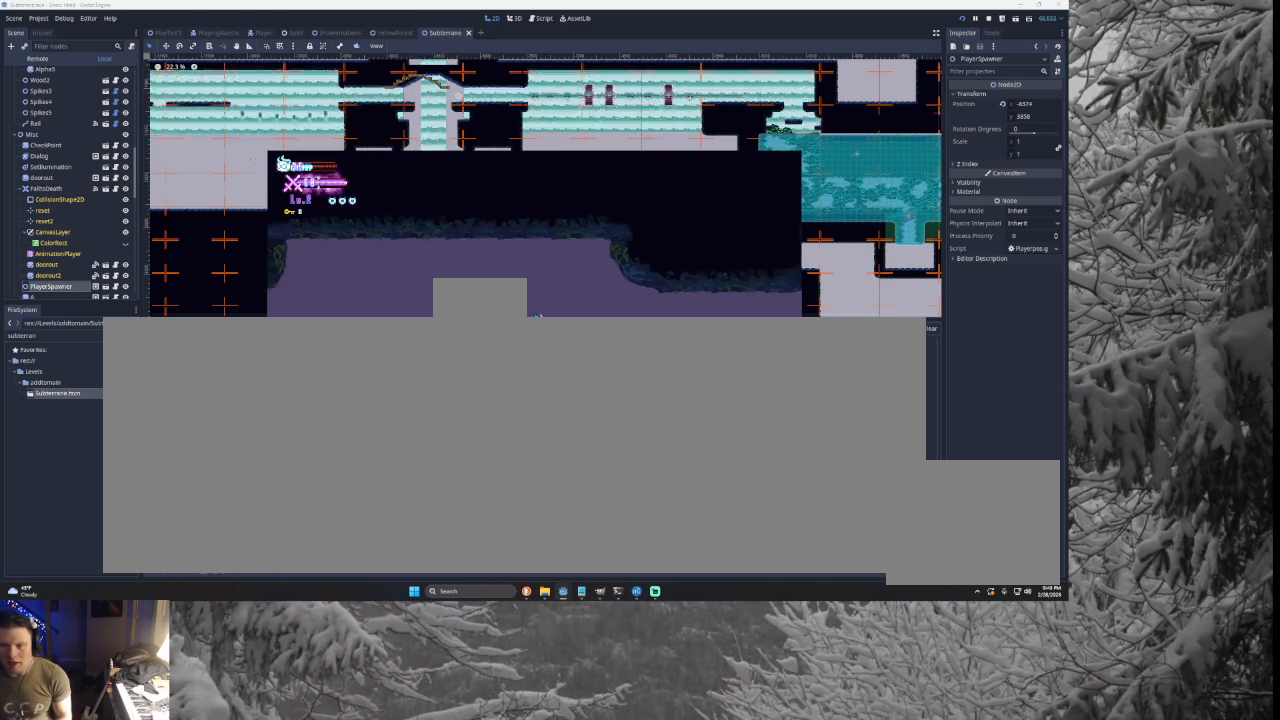
{"buttons": [], "left_stick": "left", "right_stick": "center", "events": [[100, "TRIANGLE", "up"], [100, "left_stick", "center"], [200, "left_stick", "left"]]}
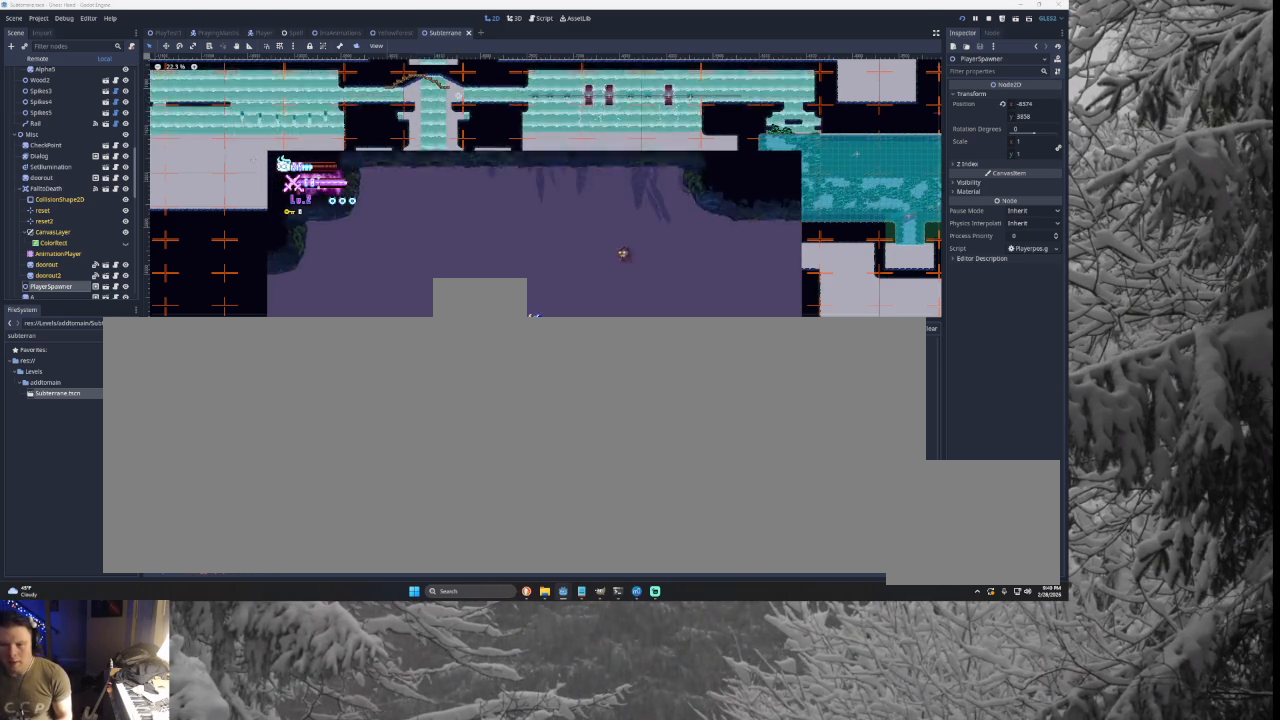
{"buttons": ["TRIANGLE"], "left_stick": "left", "right_stick": "center", "events": [[233, "TRIANGLE", "down"]]}
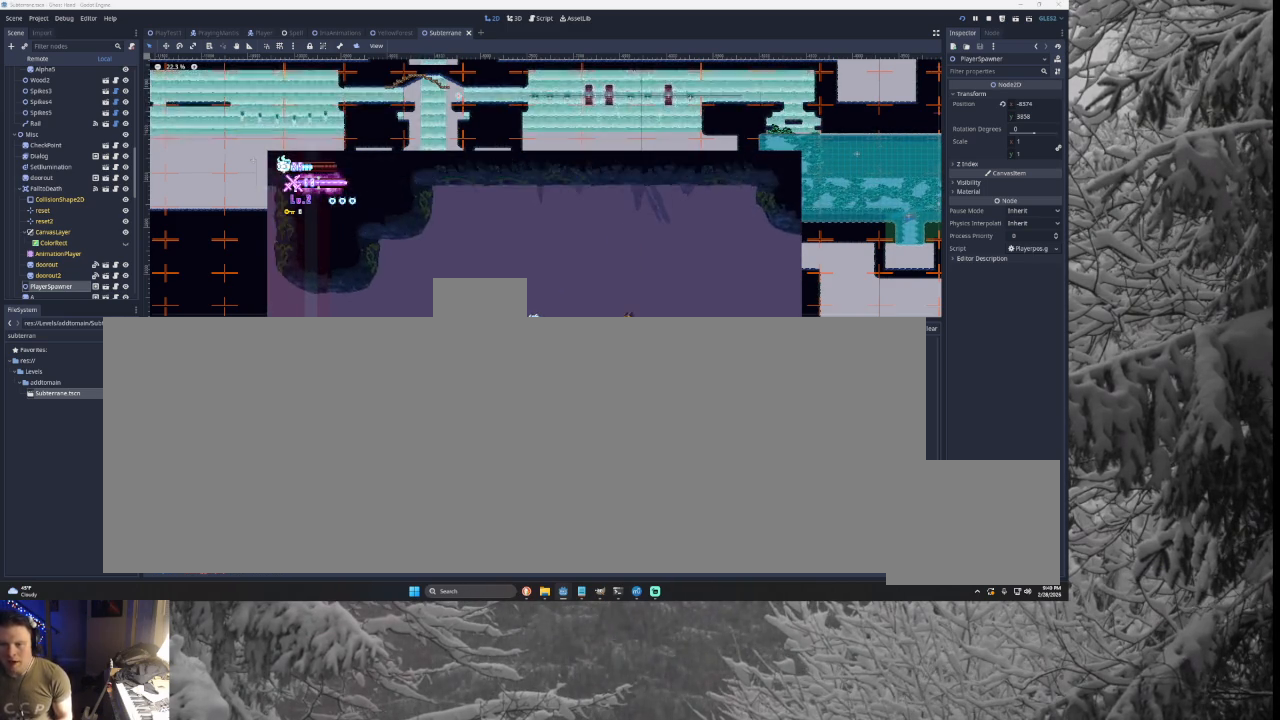
{"buttons": [], "left_stick": "left", "right_stick": "center", "events": [[367, "TRIANGLE", "up"]]}
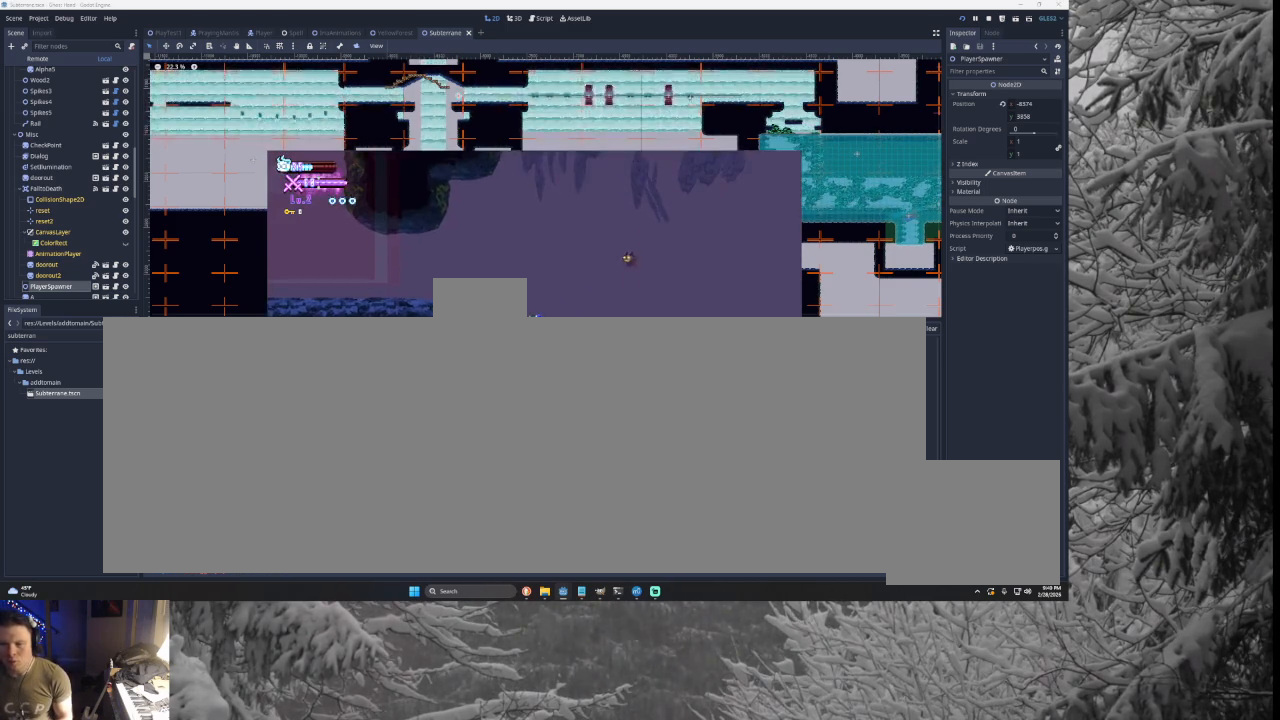
{"buttons": [], "left_stick": "left", "right_stick": "center", "events": [[133, "TRIANGLE", "down"], [500, "TRIANGLE", "up"]]}
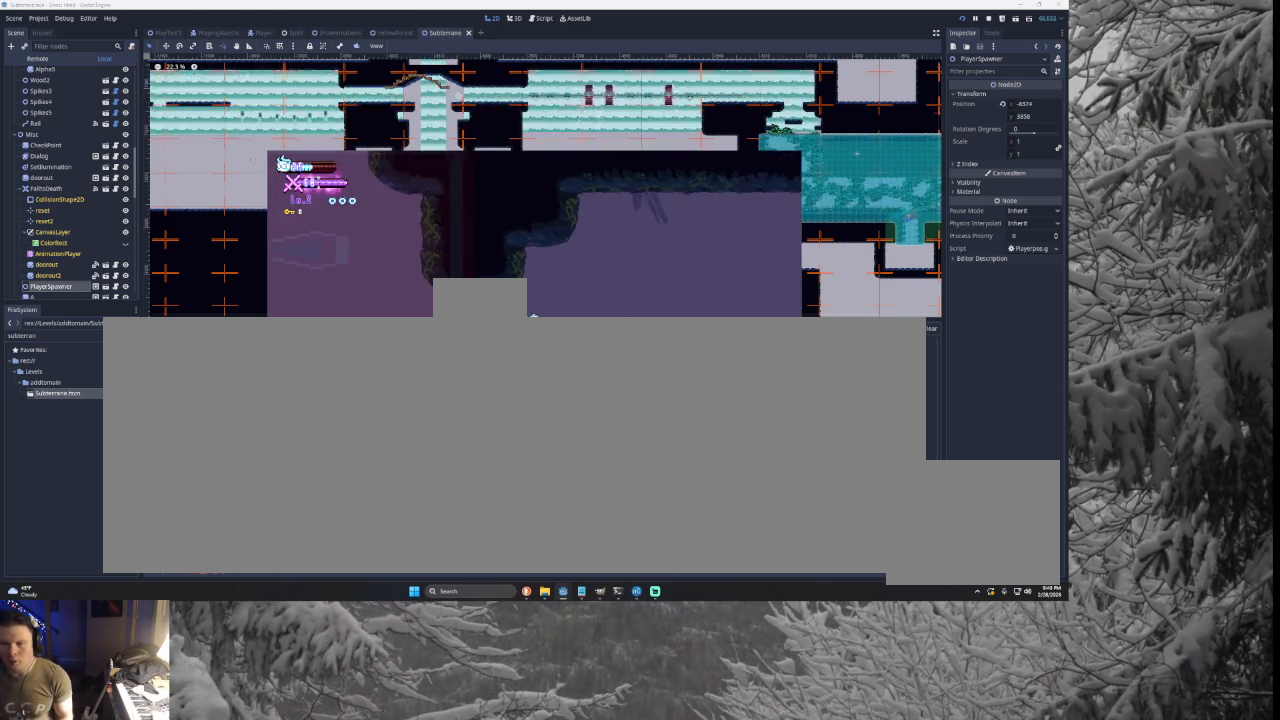
{"buttons": [], "left_stick": "left", "right_stick": "center", "events": []}
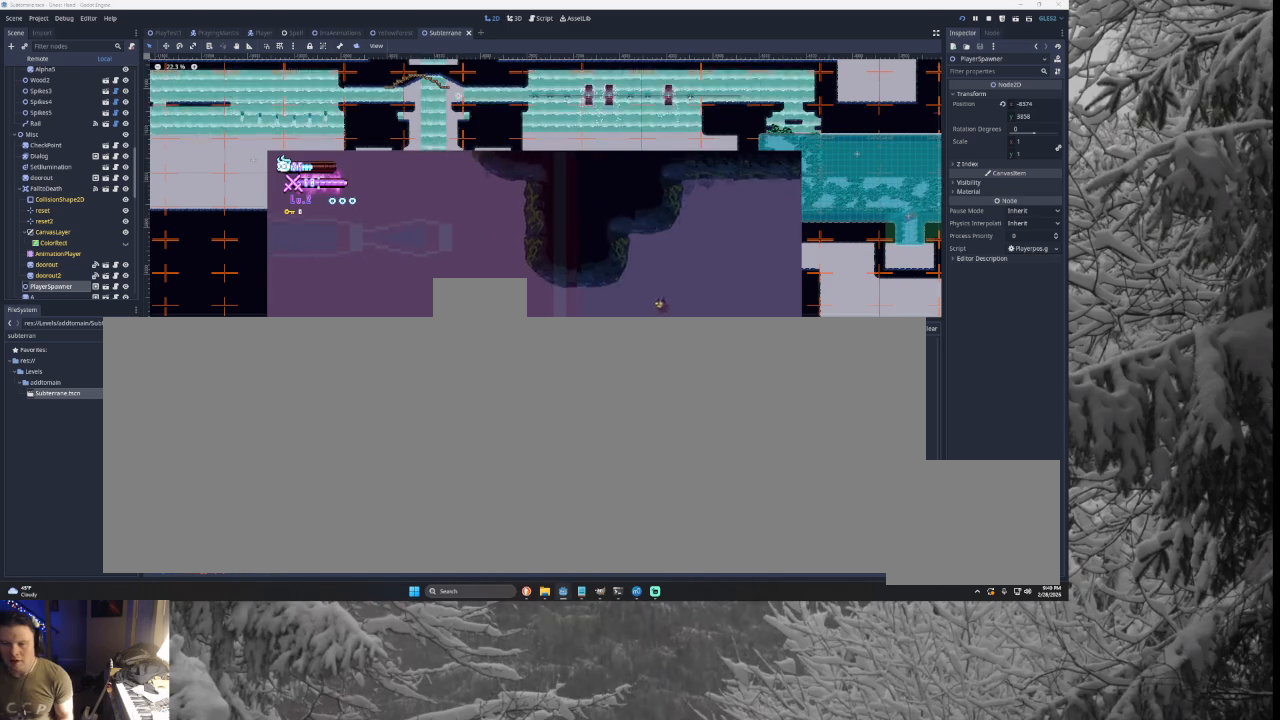
{"buttons": [], "left_stick": "right", "right_stick": "center", "events": [[100, "left_stick", "right"]]}
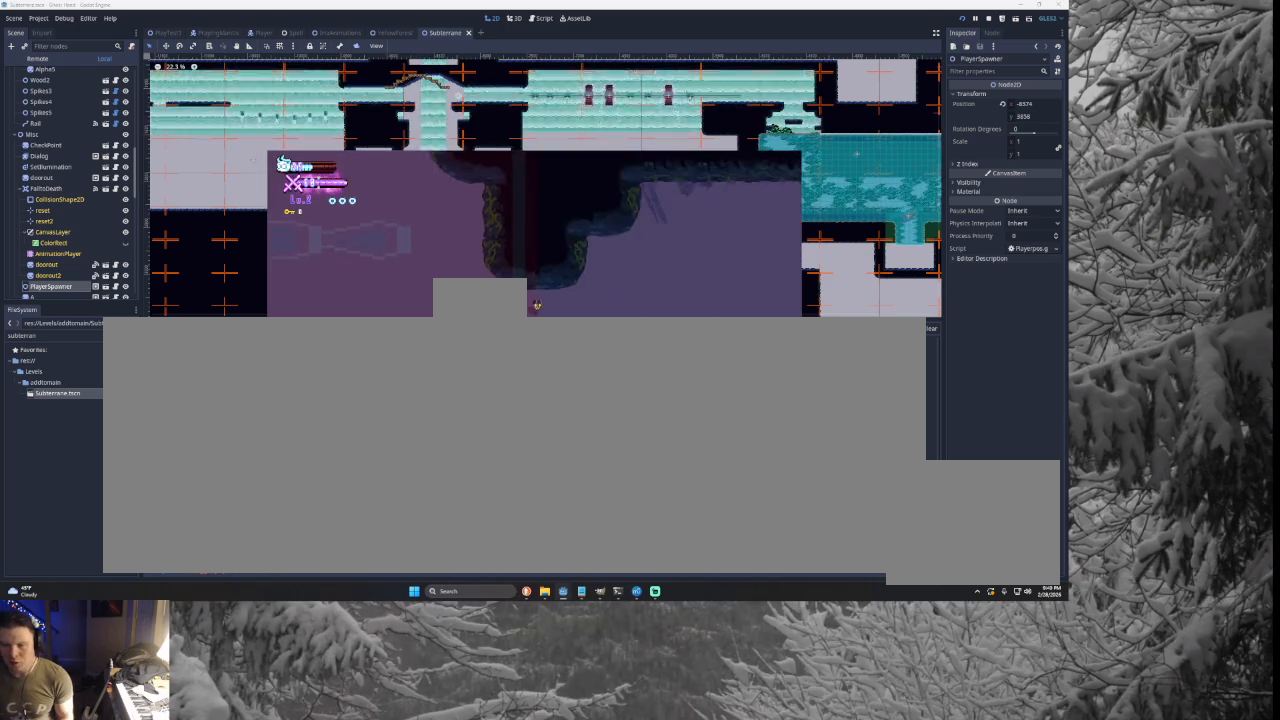
{"buttons": [], "left_stick": "center", "right_stick": "center", "events": [[400, "left_stick", "center"]]}
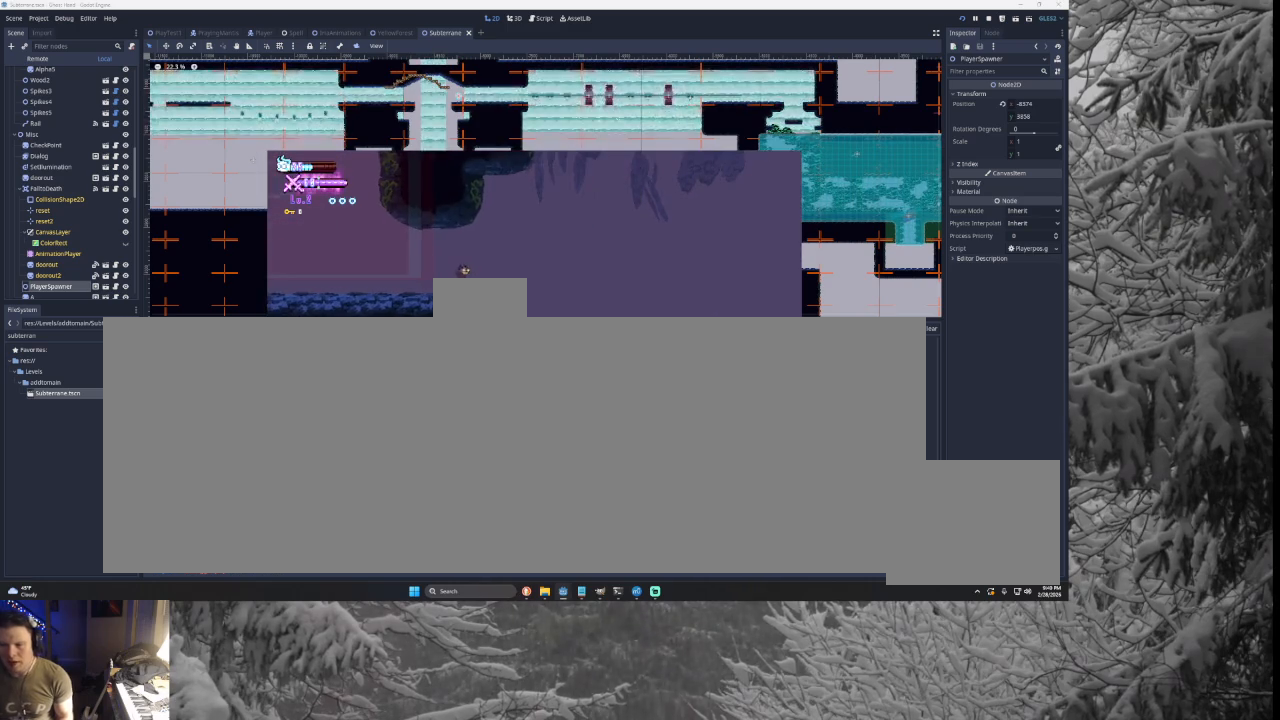
{"buttons": [], "left_stick": "right", "right_stick": "center", "events": [[333, "left_stick", "right"]]}
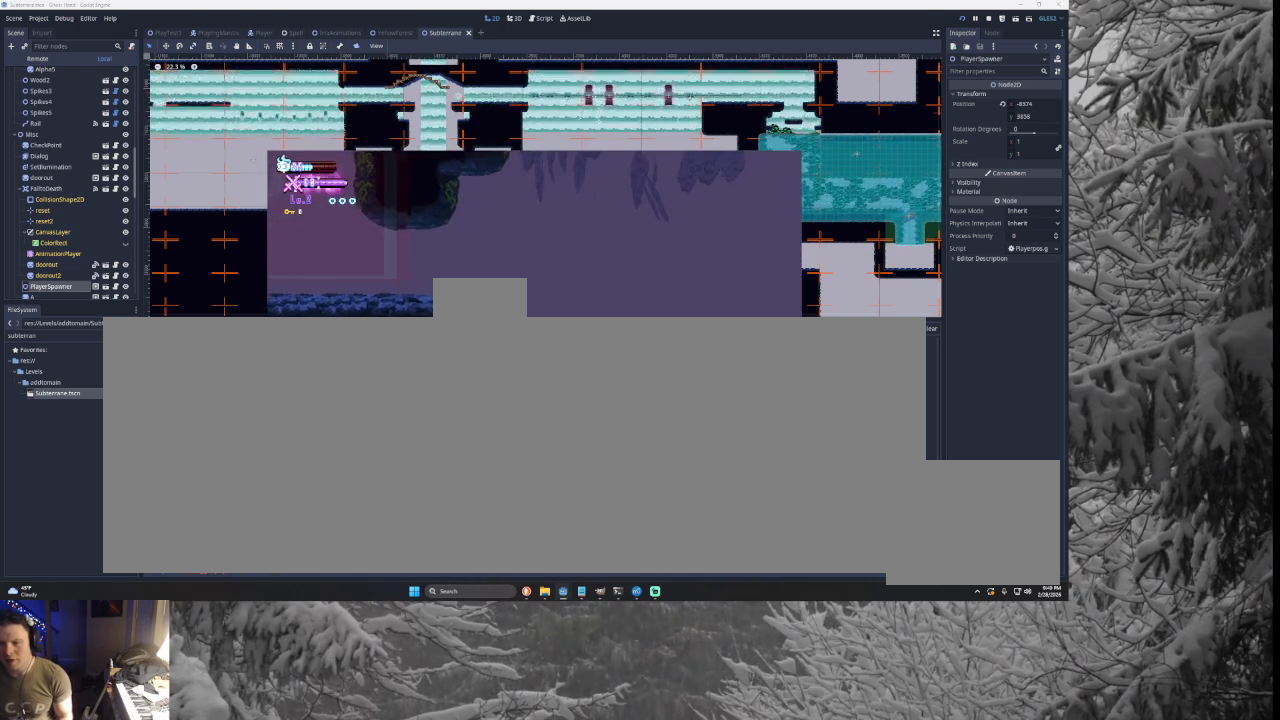
{"buttons": [], "left_stick": "right", "right_stick": "center", "events": [[33, "TRIANGLE", "down"], [433, "TRIANGLE", "up"]]}
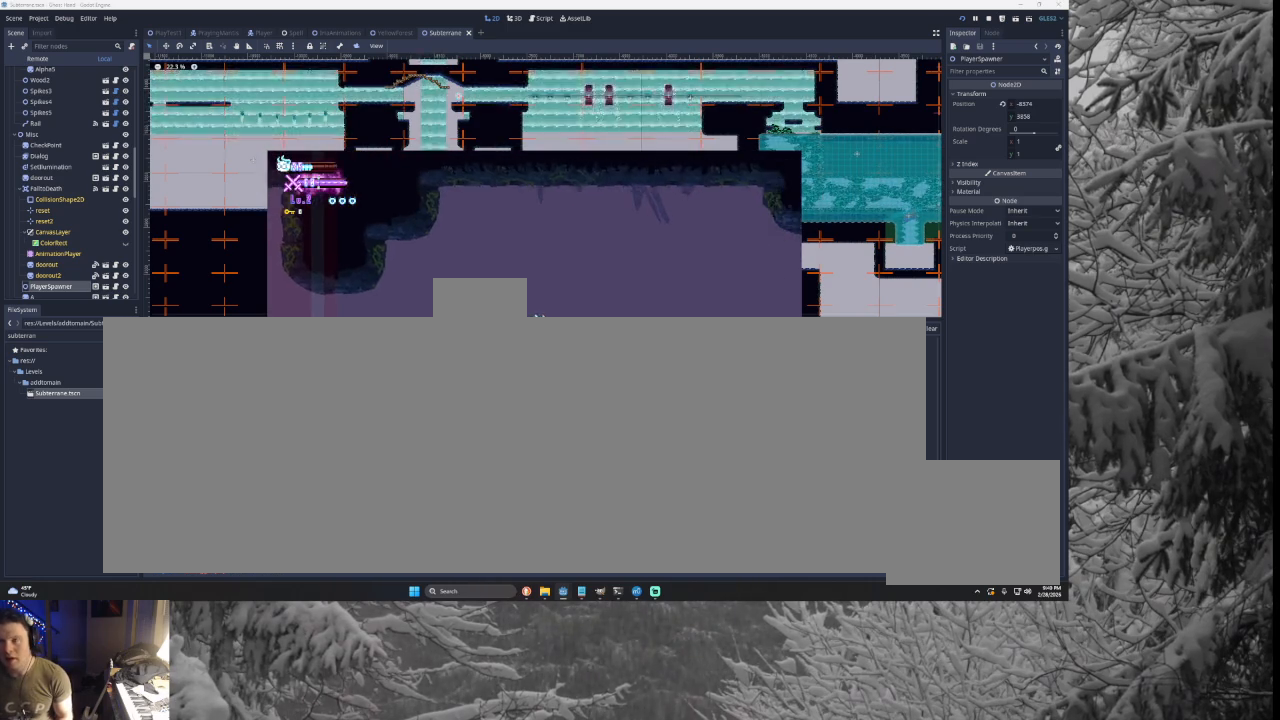
{"buttons": [], "left_stick": "center", "right_stick": "center", "events": [[300, "left_stick", "center"]]}
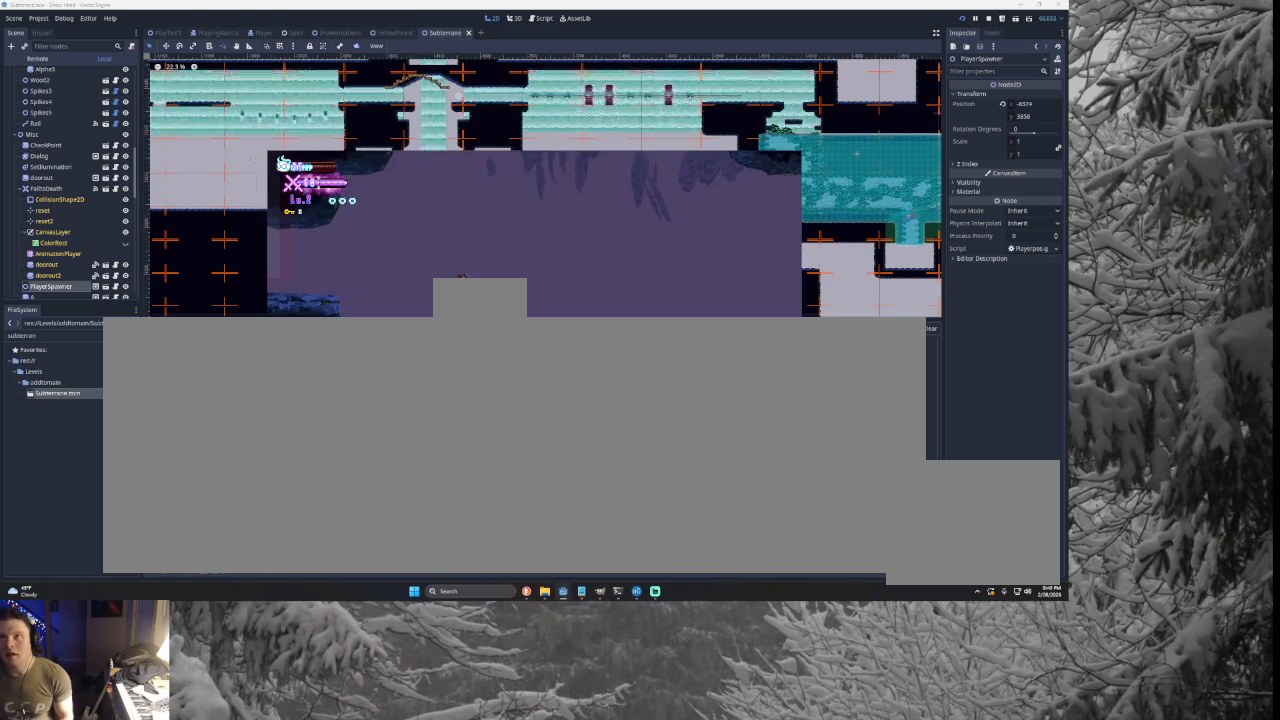
{"buttons": [], "left_stick": "center", "right_stick": "center", "events": []}